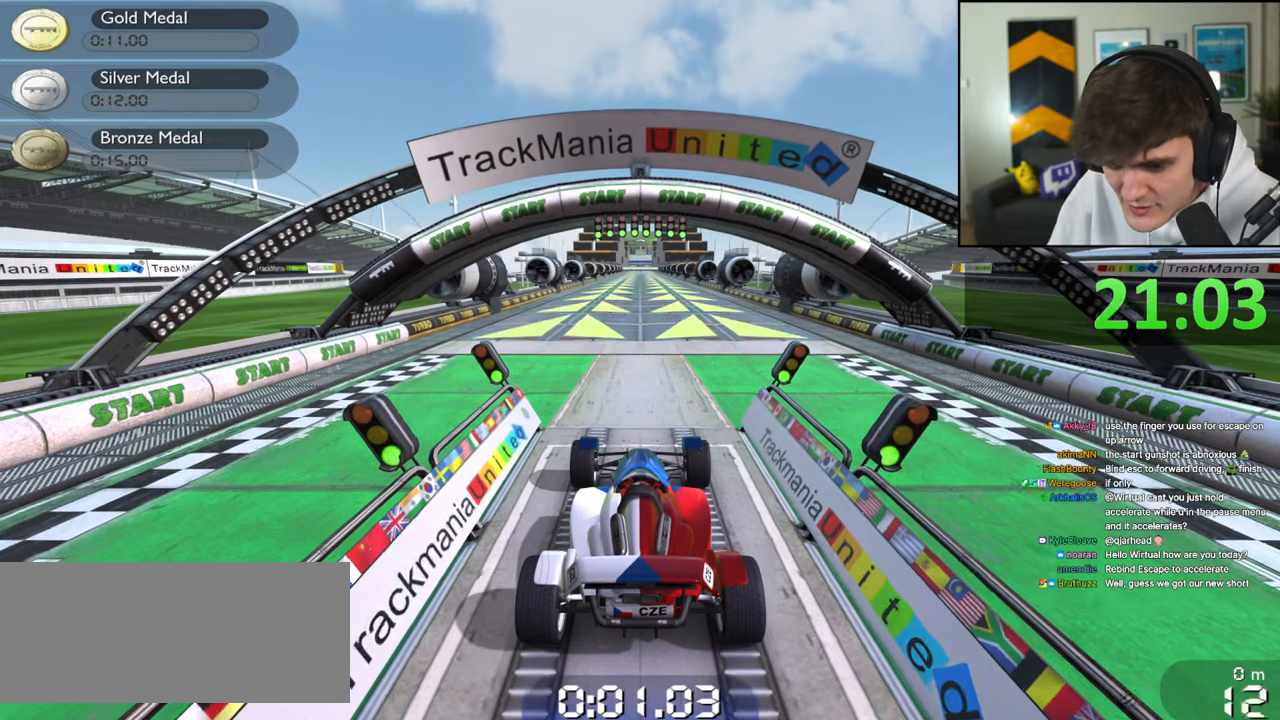
Gameplay with keyboard; each line is a JSON object with the keys held at the frame after it. "events" lists presses ("down") and releases ("up") of "brake", "down", "left", "right" and "up" between this image and that frame as [ms after this image, input, new state], when the widget could be followed in between. No other keys are recorded. Mouse input is not recorded. Key names are as the overlay labels them; some are game actions (e.g. jump) rather than physical keys.
{"keys": ["up"], "events": []}
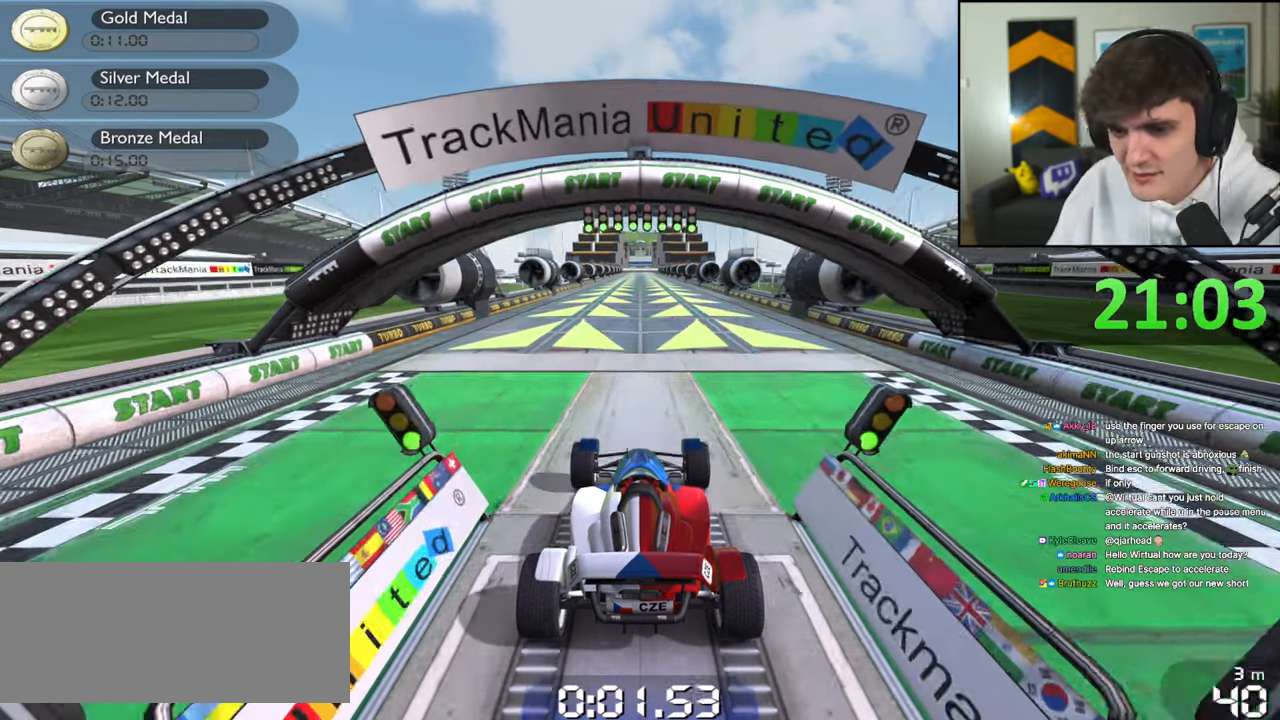
{"keys": ["up"], "events": []}
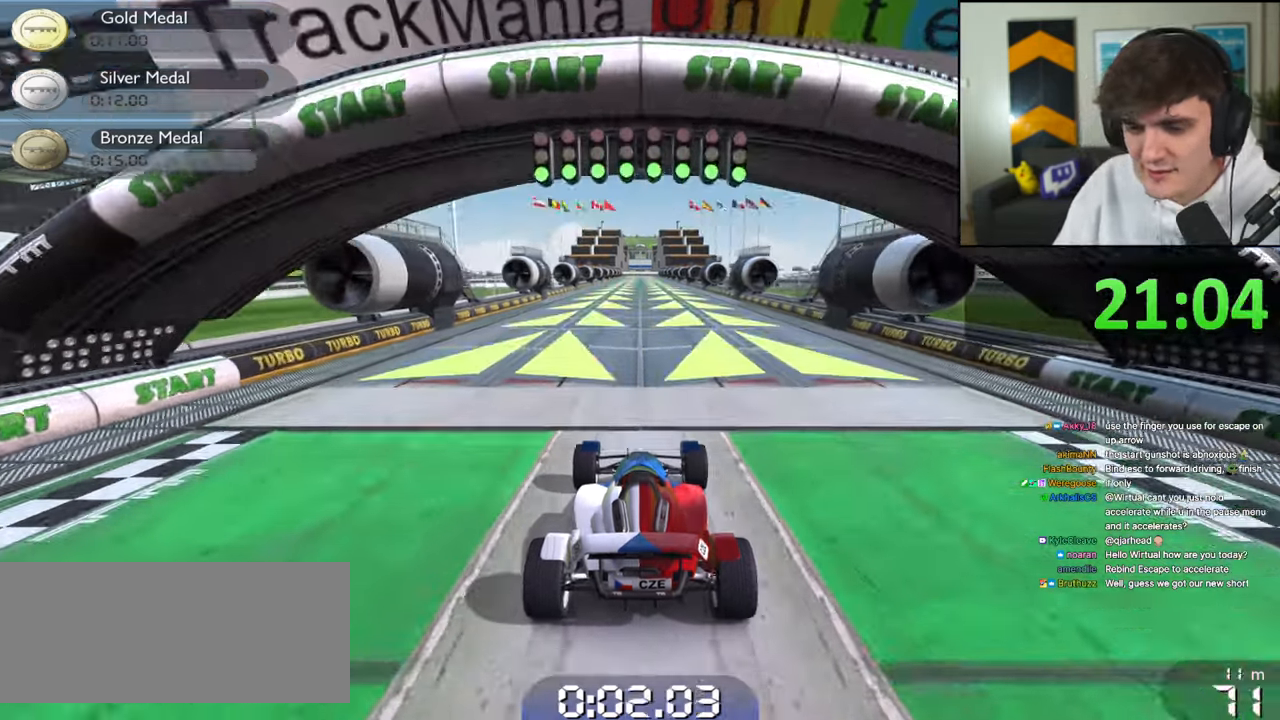
{"keys": ["up"], "events": []}
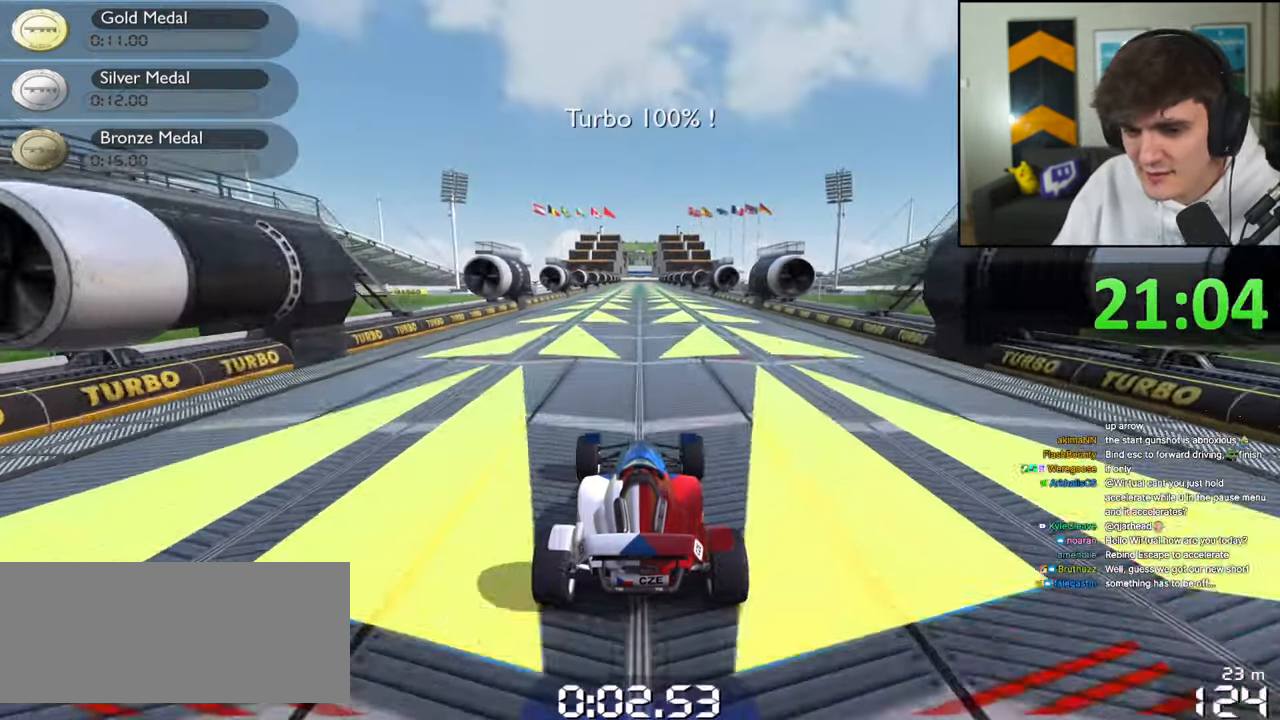
{"keys": ["up"], "events": []}
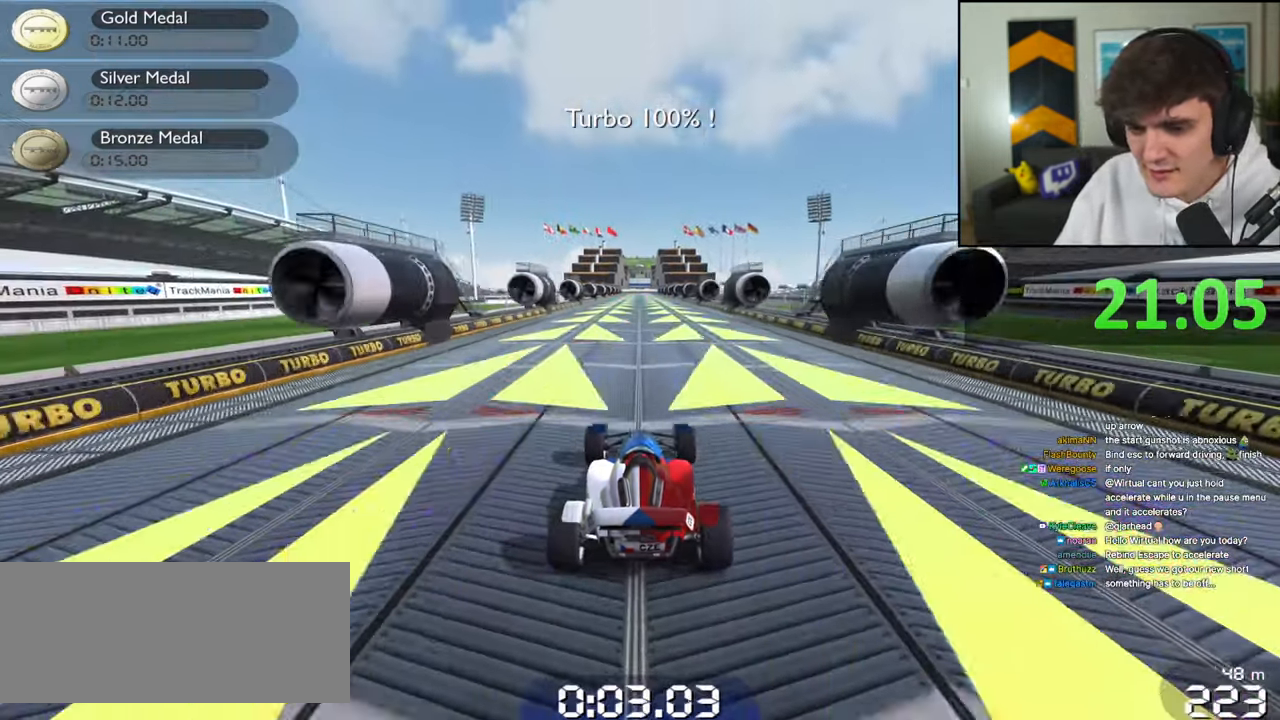
{"keys": ["up"], "events": []}
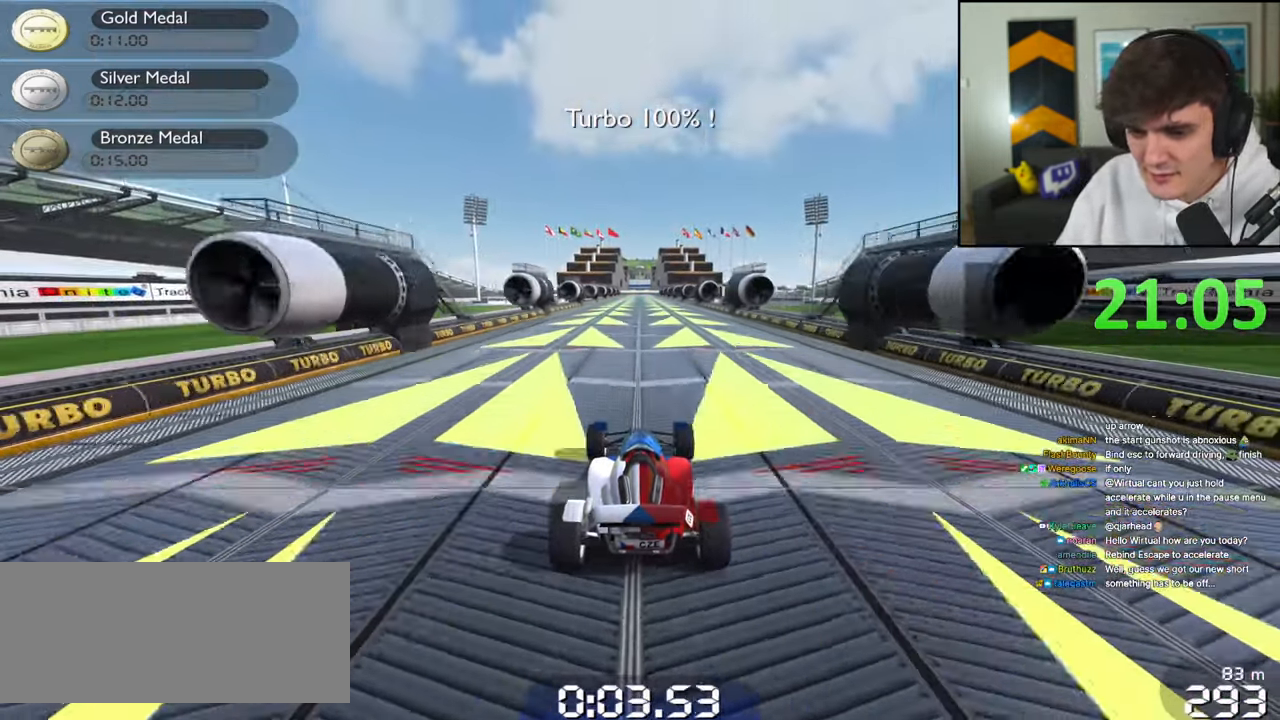
{"keys": [], "events": [[384, "up", "up"]]}
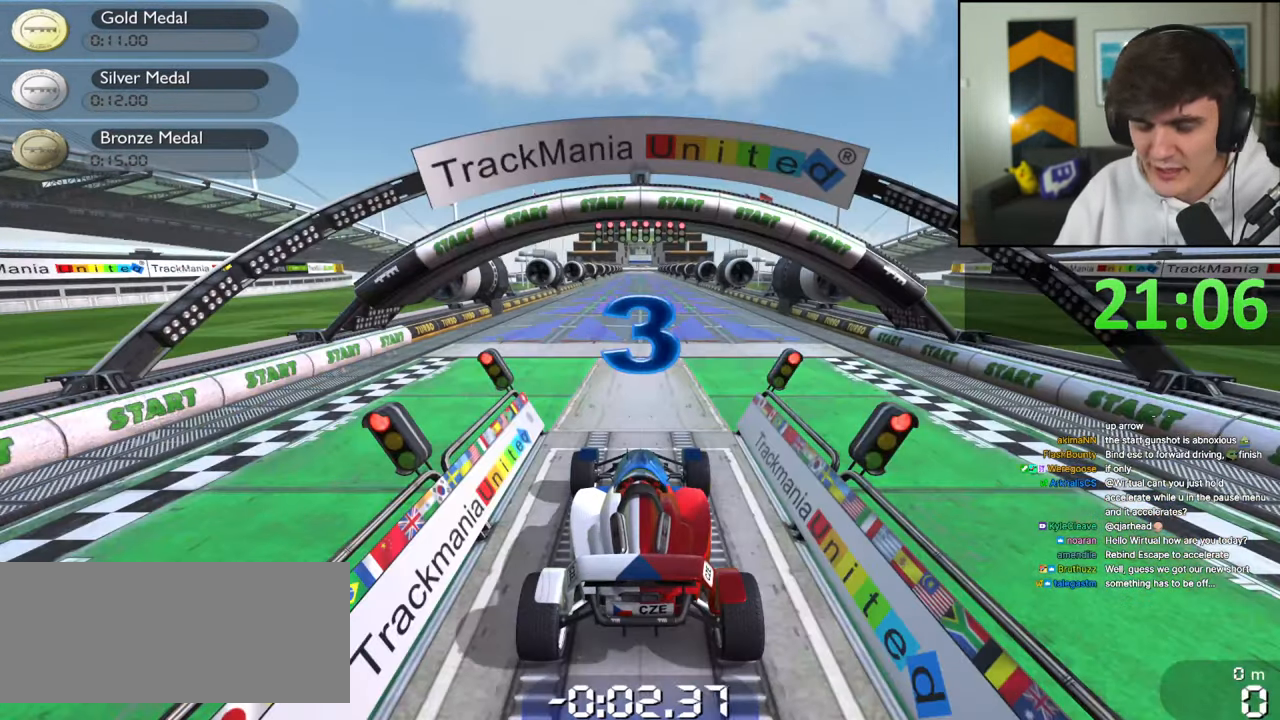
{"keys": [], "events": []}
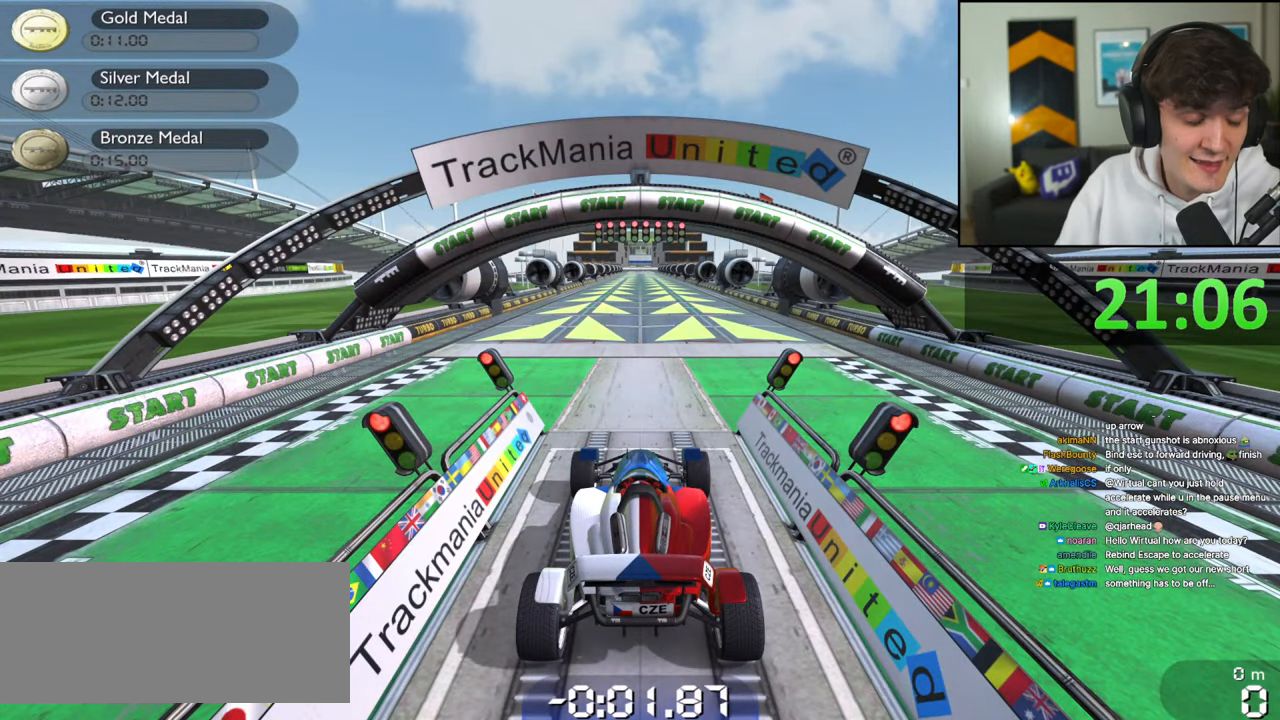
{"keys": [], "events": []}
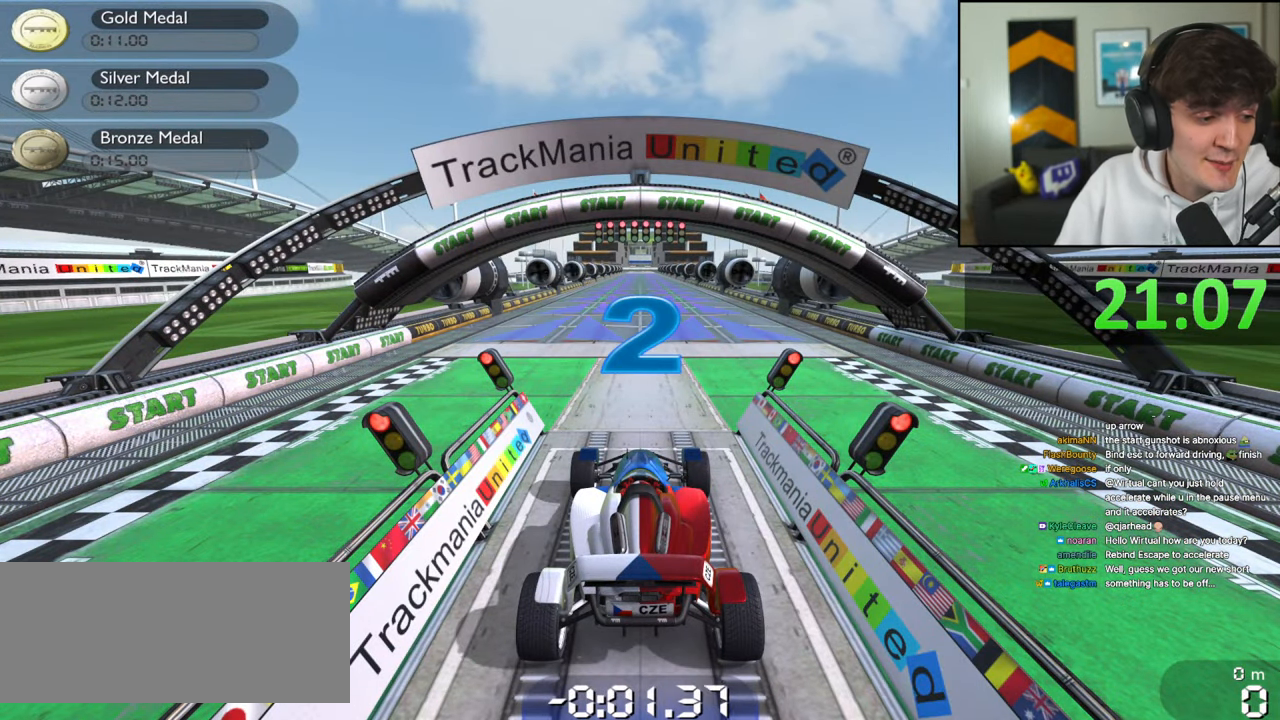
{"keys": [], "events": []}
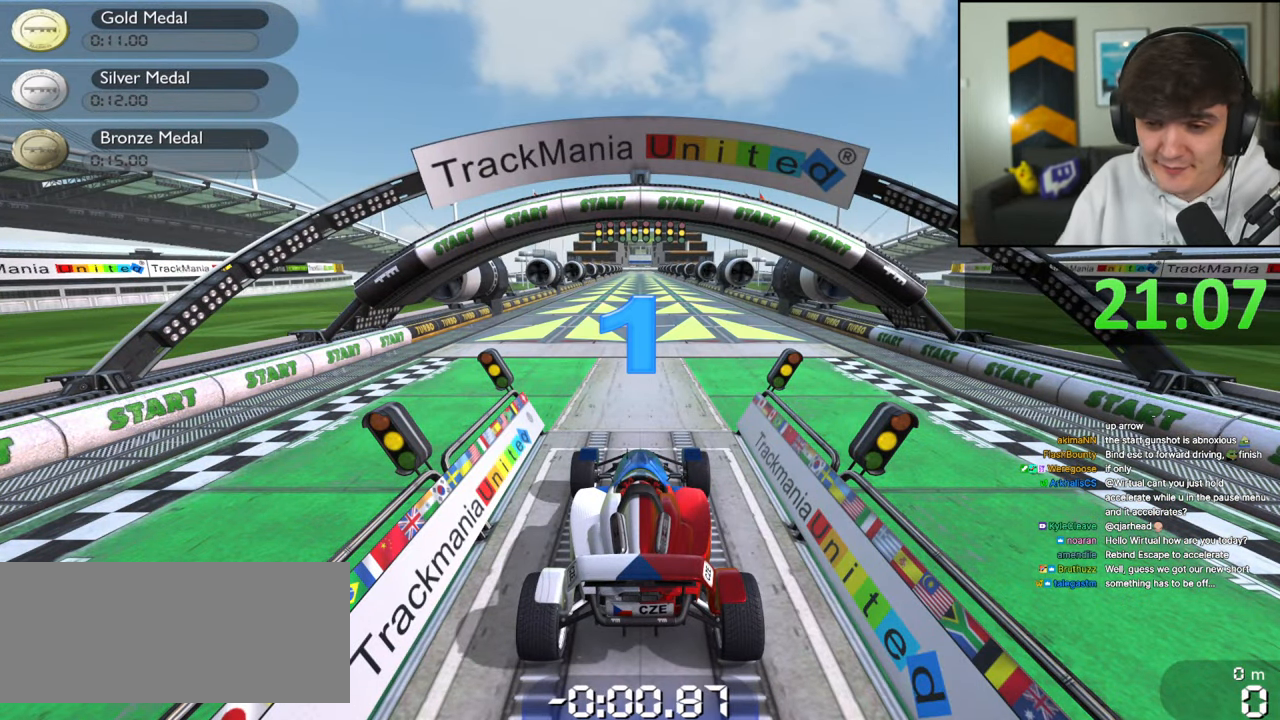
{"keys": [], "events": []}
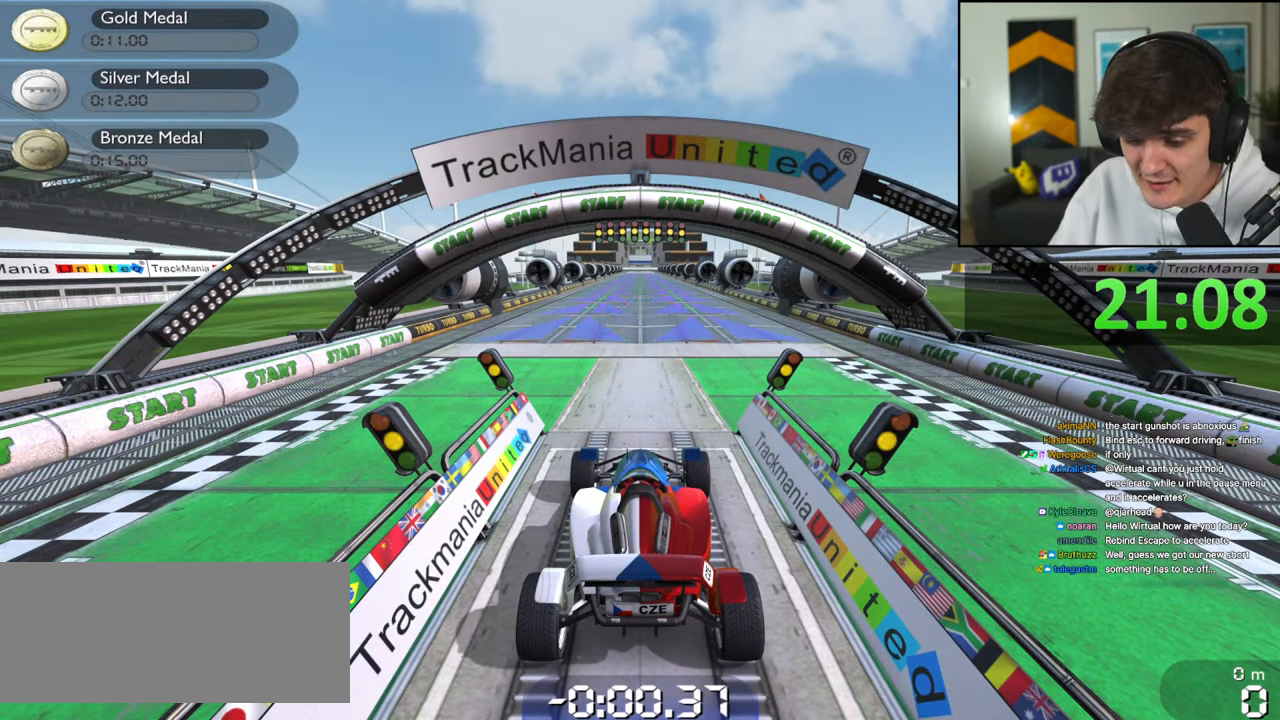
{"keys": [], "events": []}
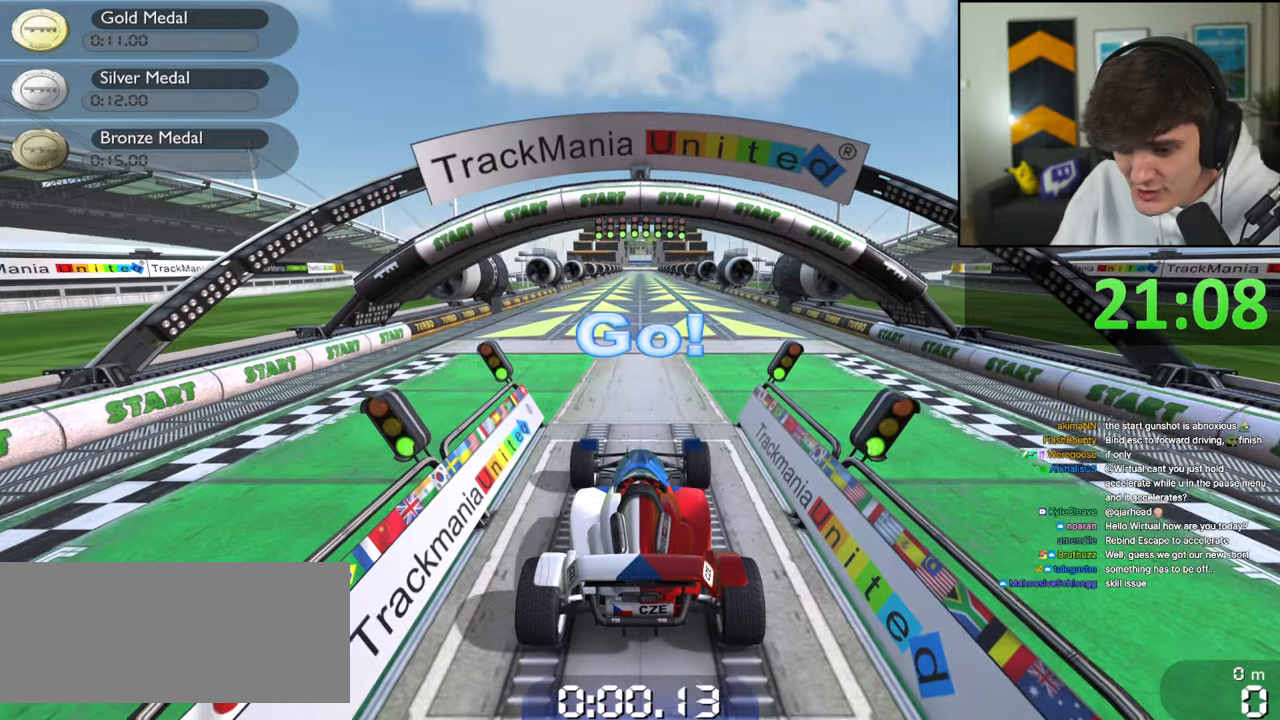
{"keys": [], "events": []}
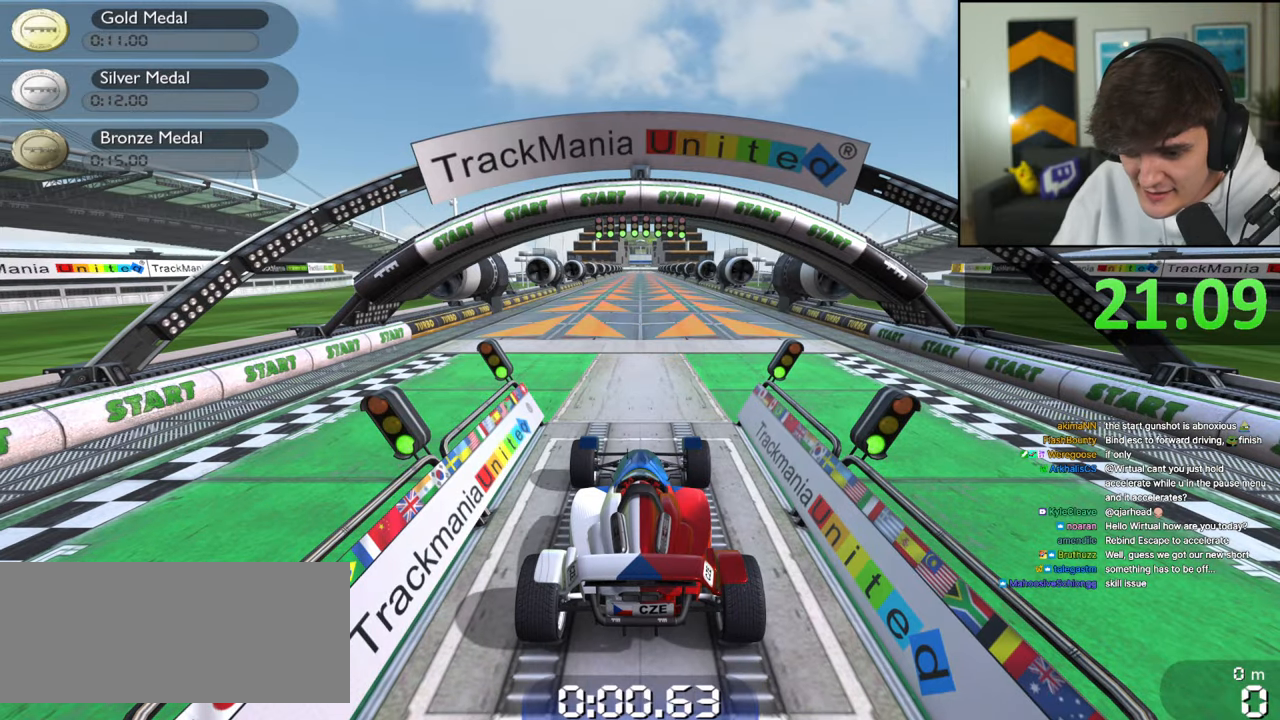
{"keys": ["up"], "events": [[67, "up", "down"]]}
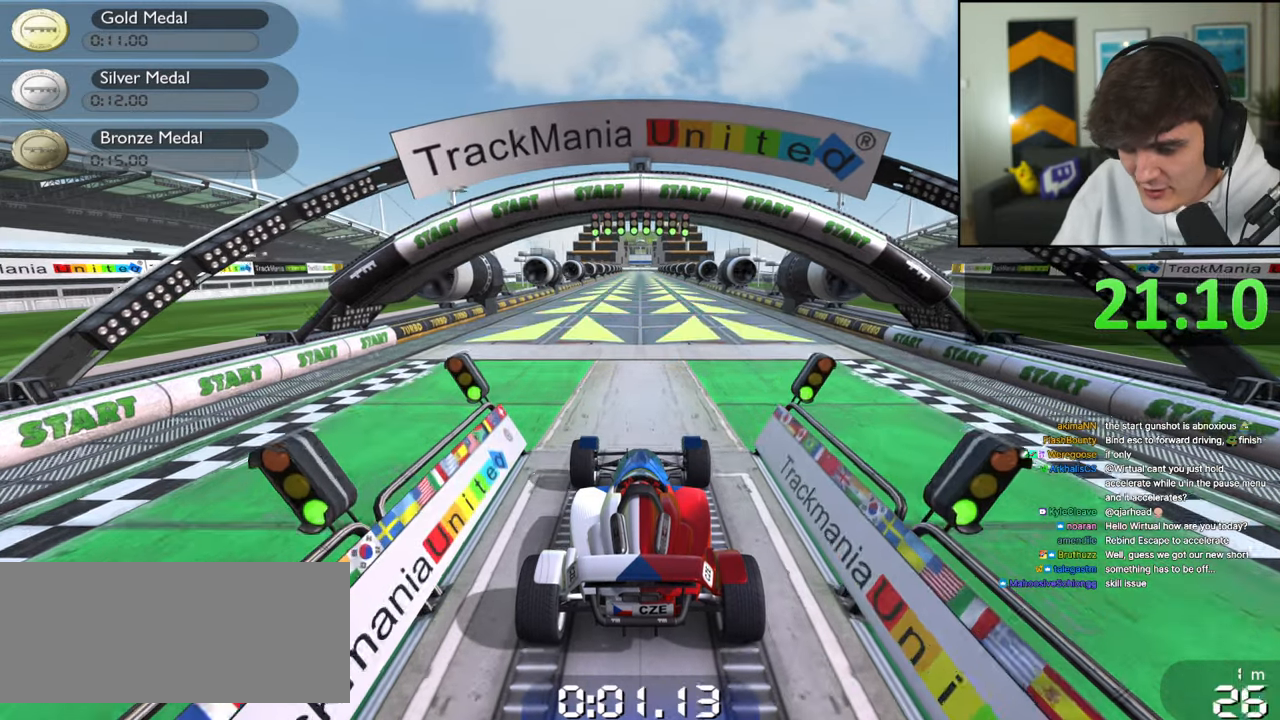
{"keys": ["up"], "events": []}
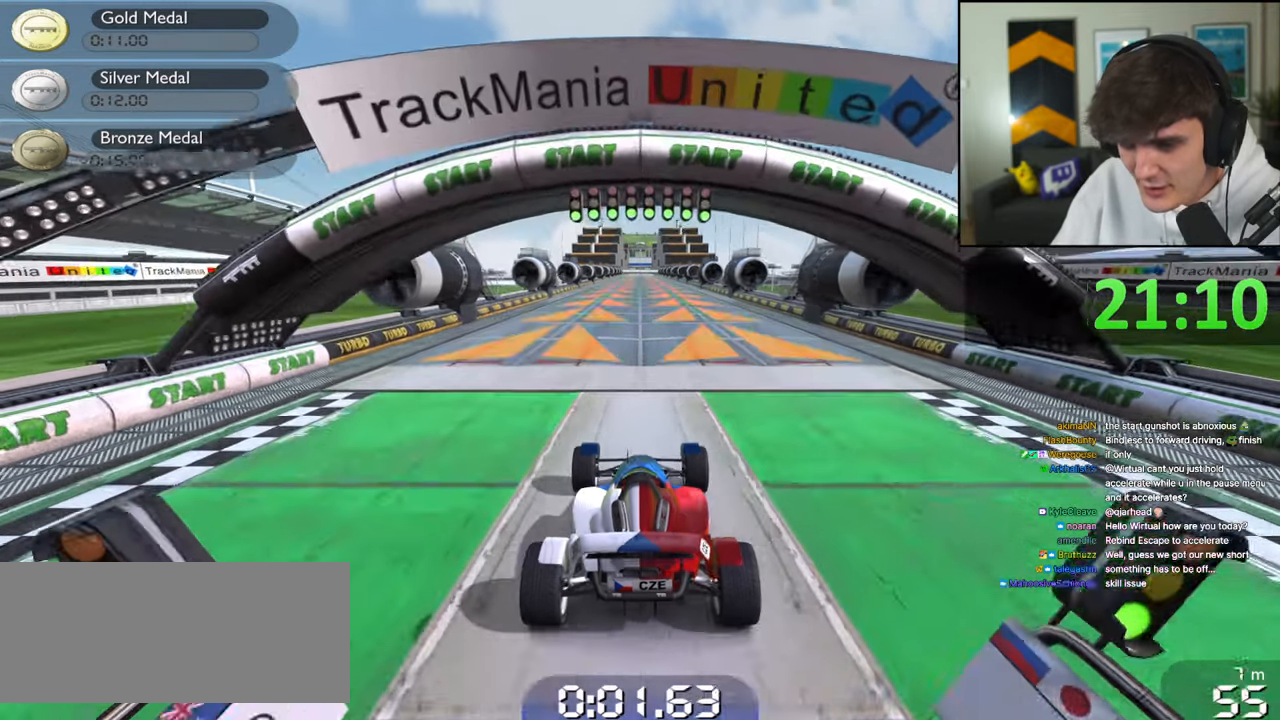
{"keys": ["up"], "events": []}
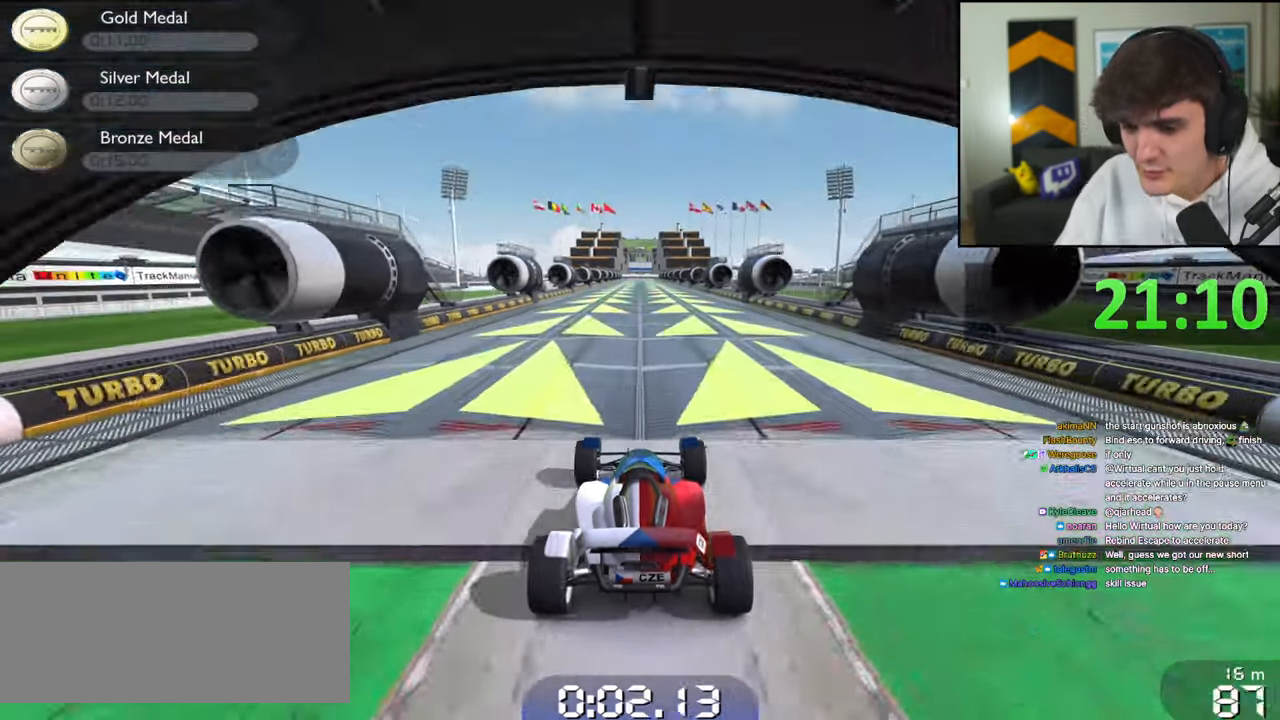
{"keys": ["up"], "events": []}
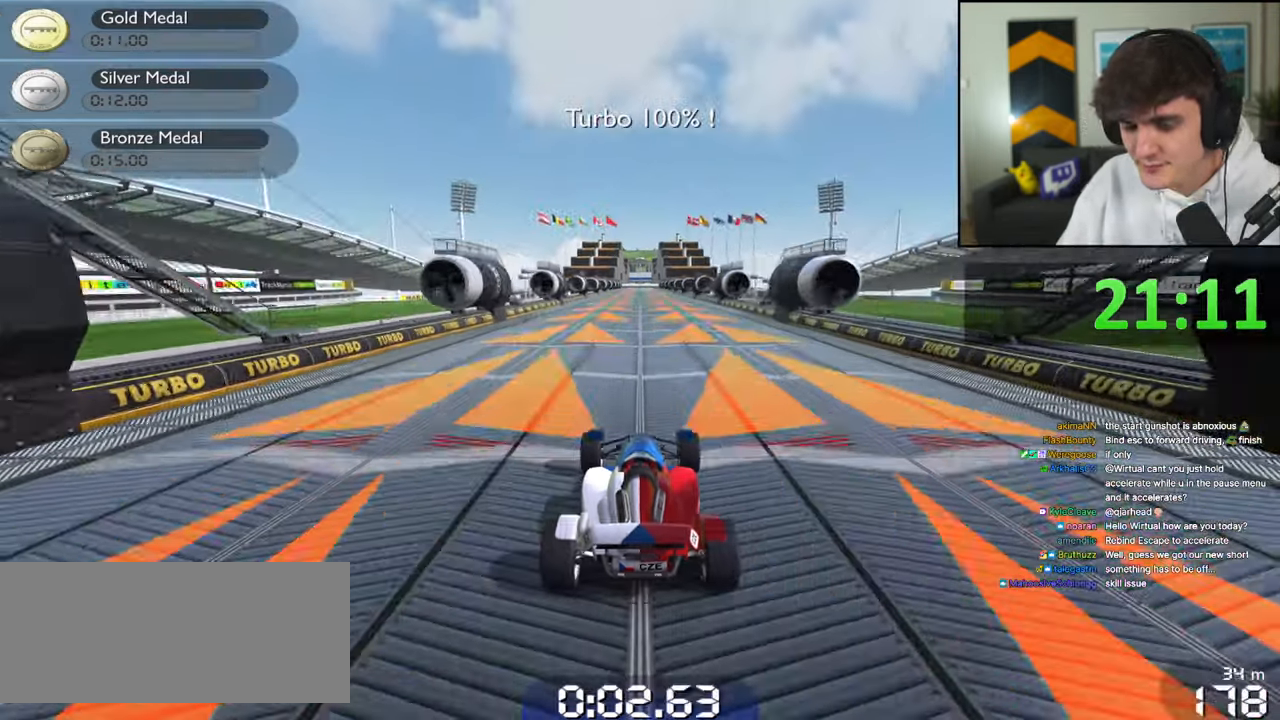
{"keys": ["up"], "events": []}
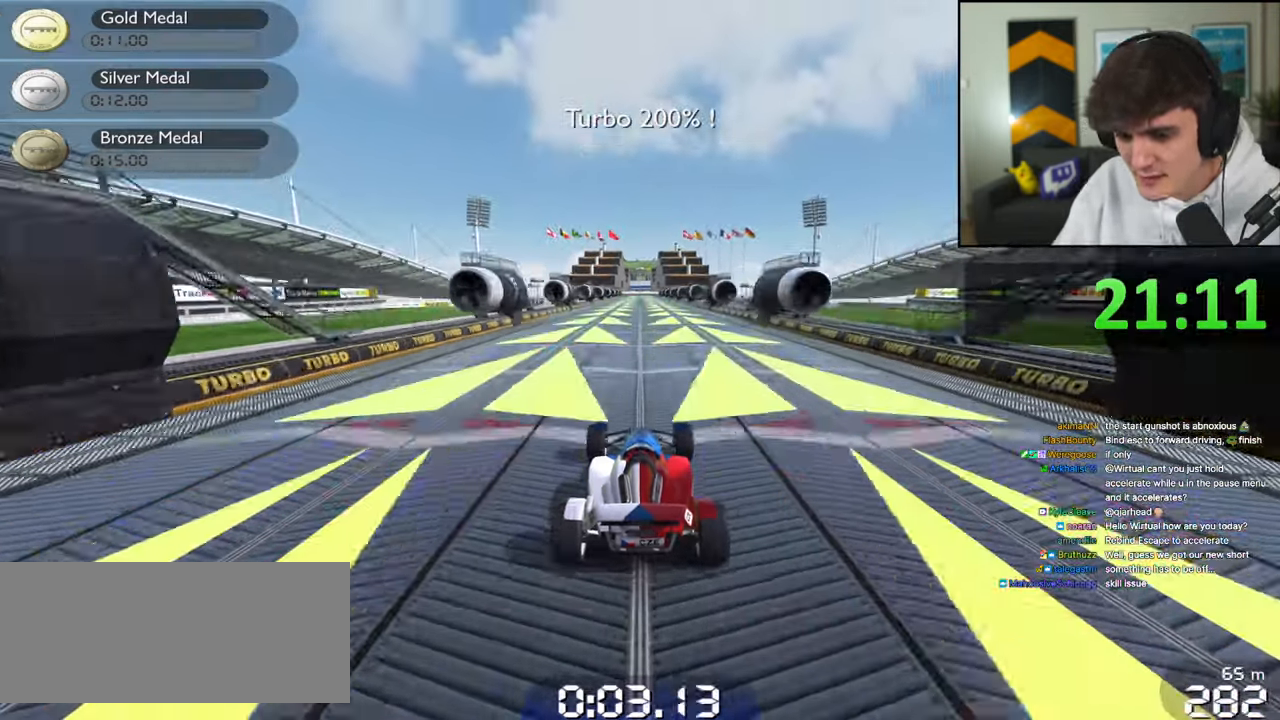
{"keys": ["up"], "events": []}
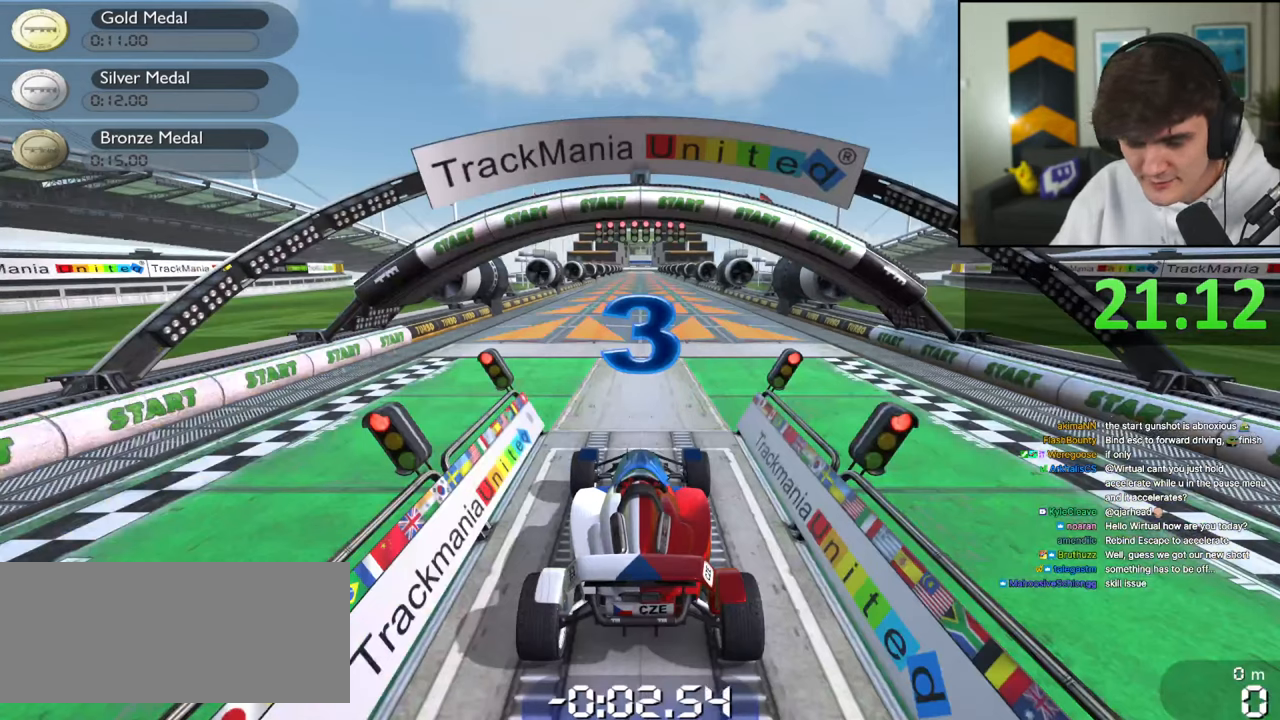
{"keys": [], "events": [[17, "up", "up"]]}
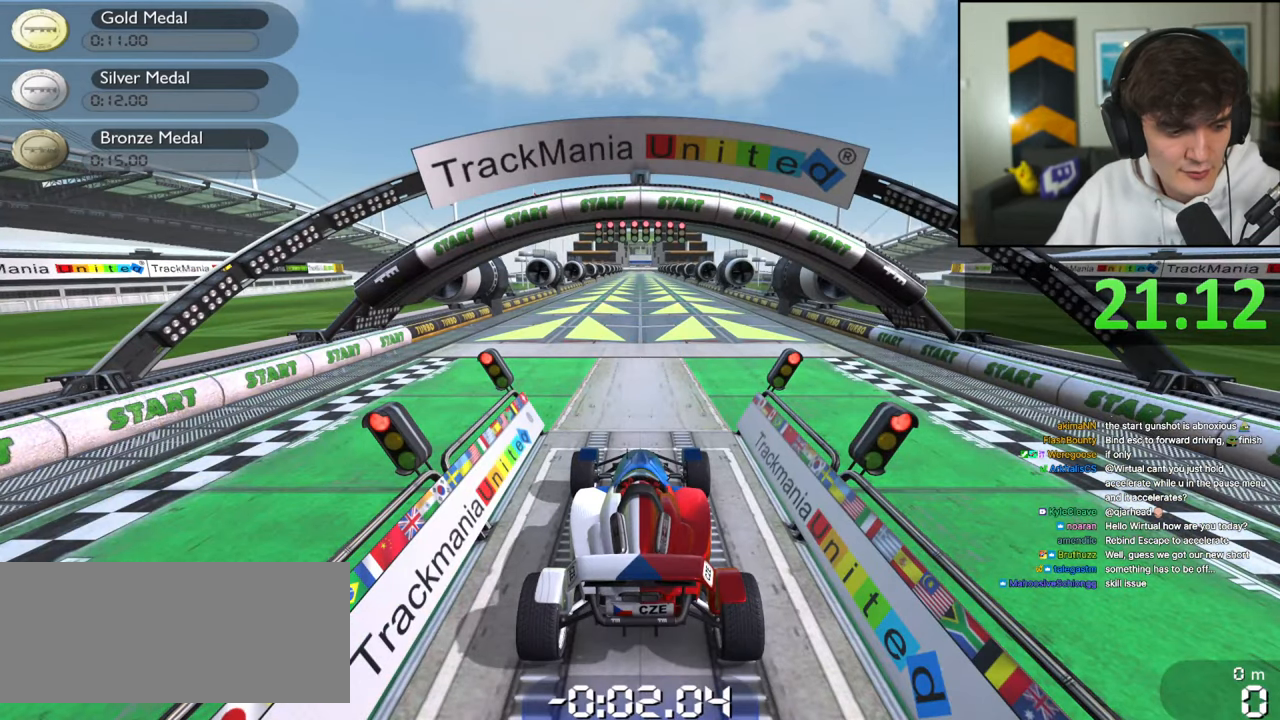
{"keys": [], "events": []}
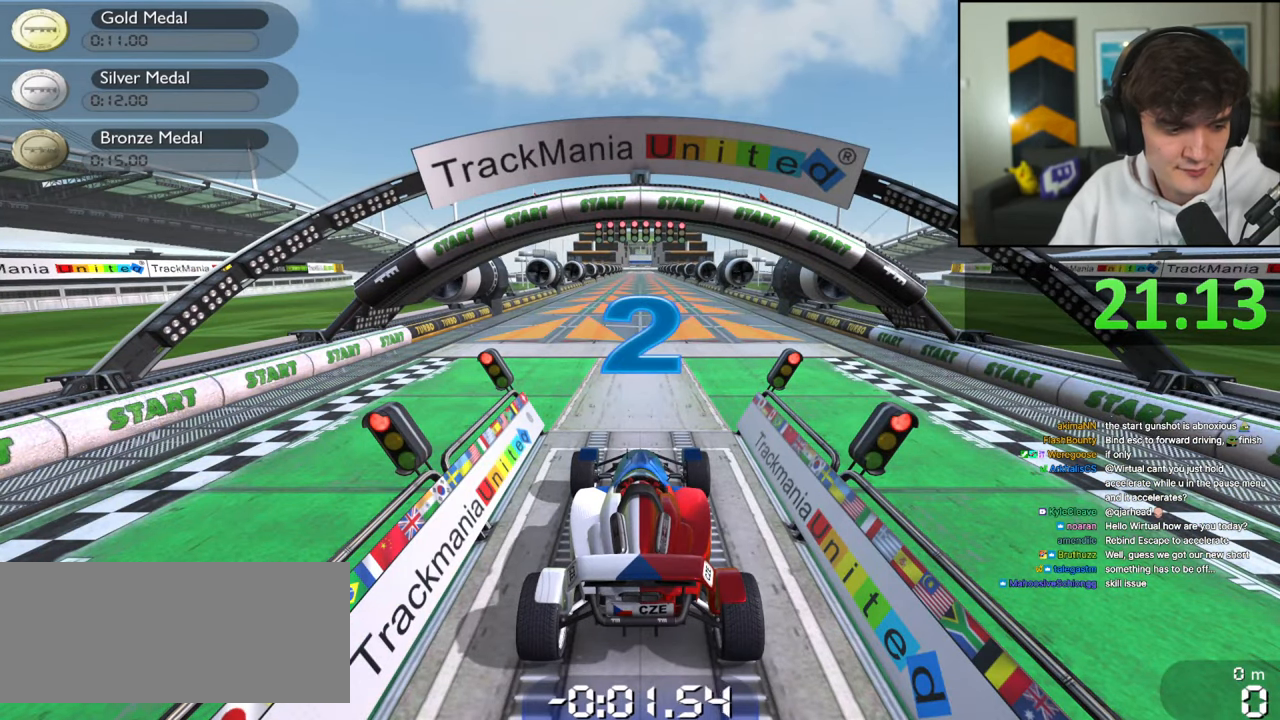
{"keys": [], "events": []}
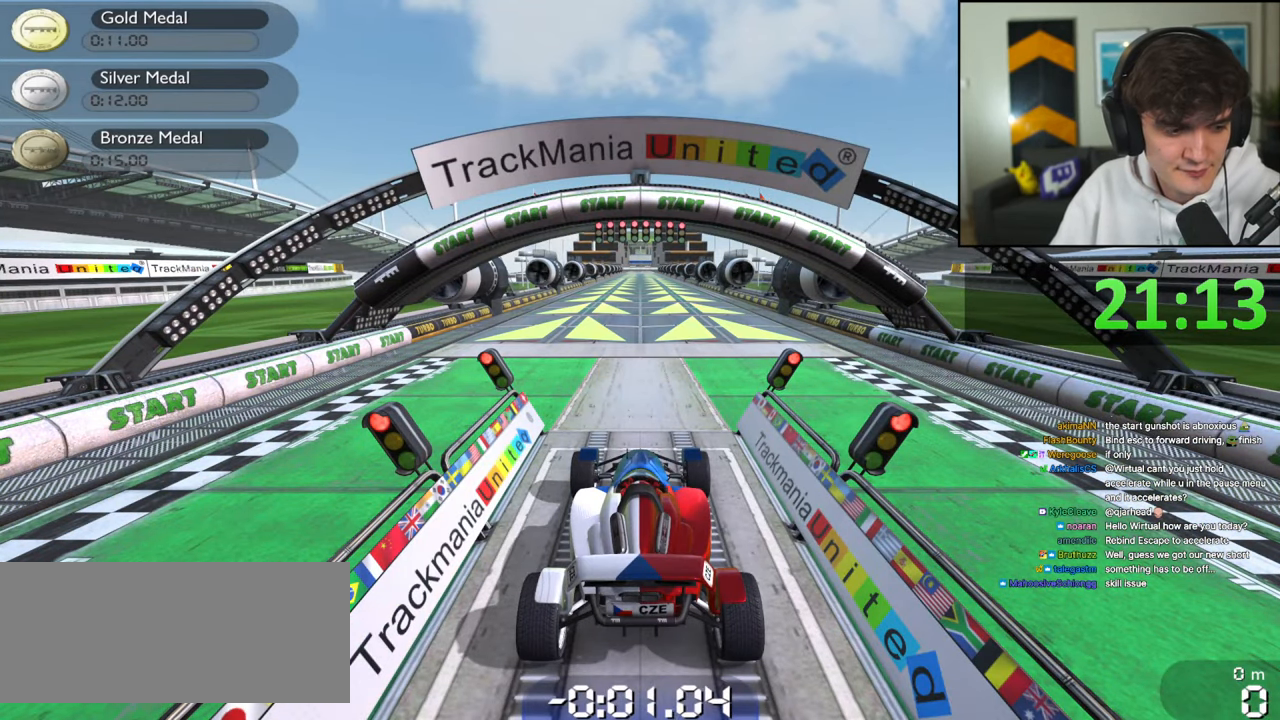
{"keys": [], "events": []}
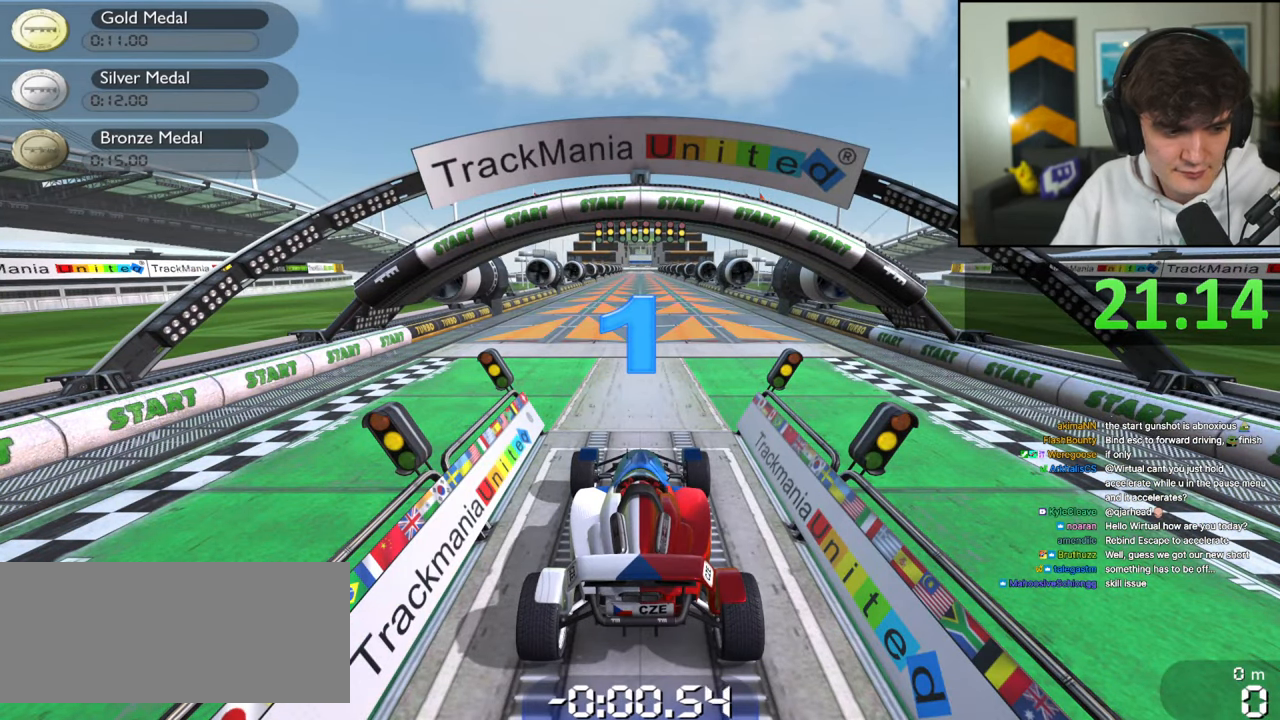
{"keys": [], "events": []}
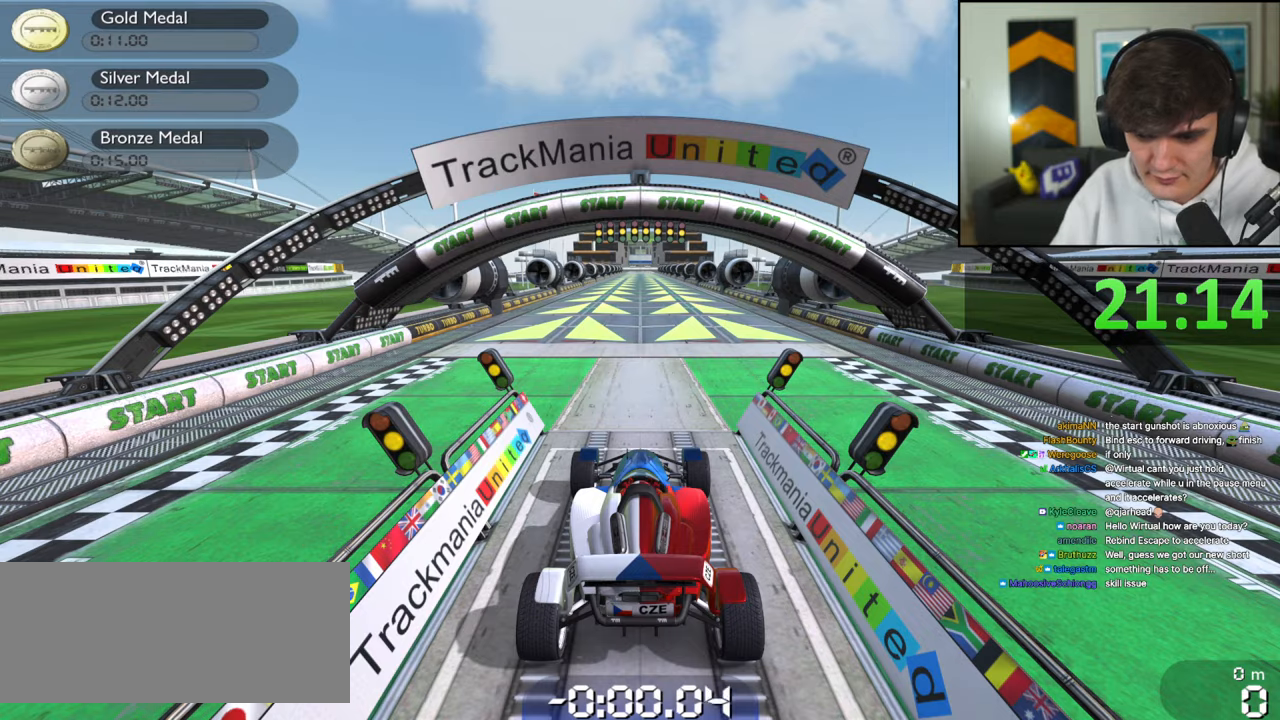
{"keys": ["up"], "events": [[234, "up", "down"]]}
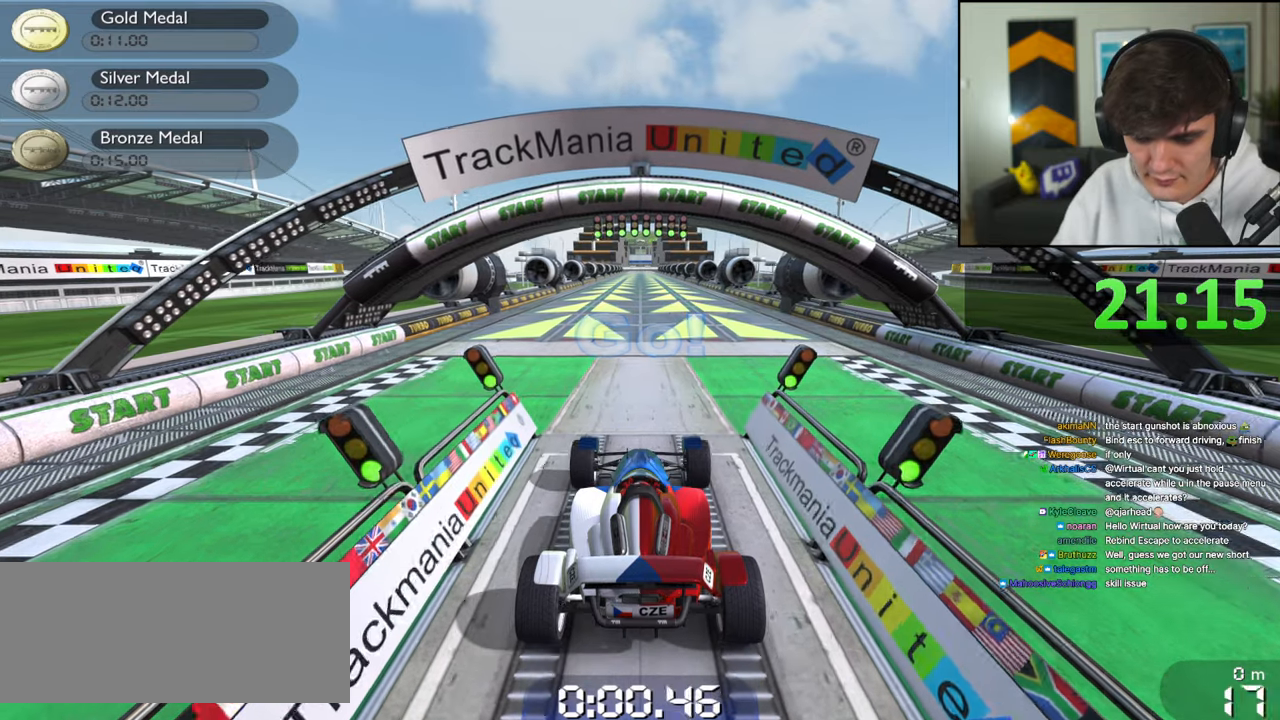
{"keys": [], "events": [[67, "up", "up"]]}
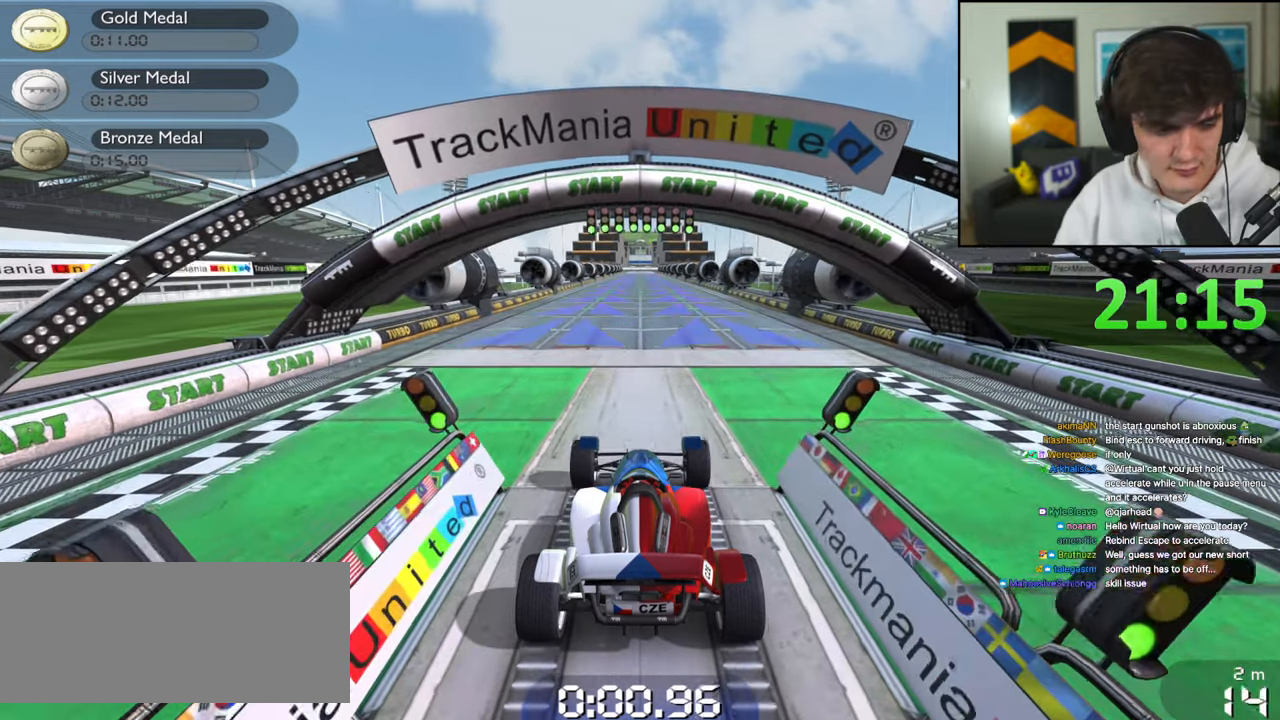
{"keys": [], "events": []}
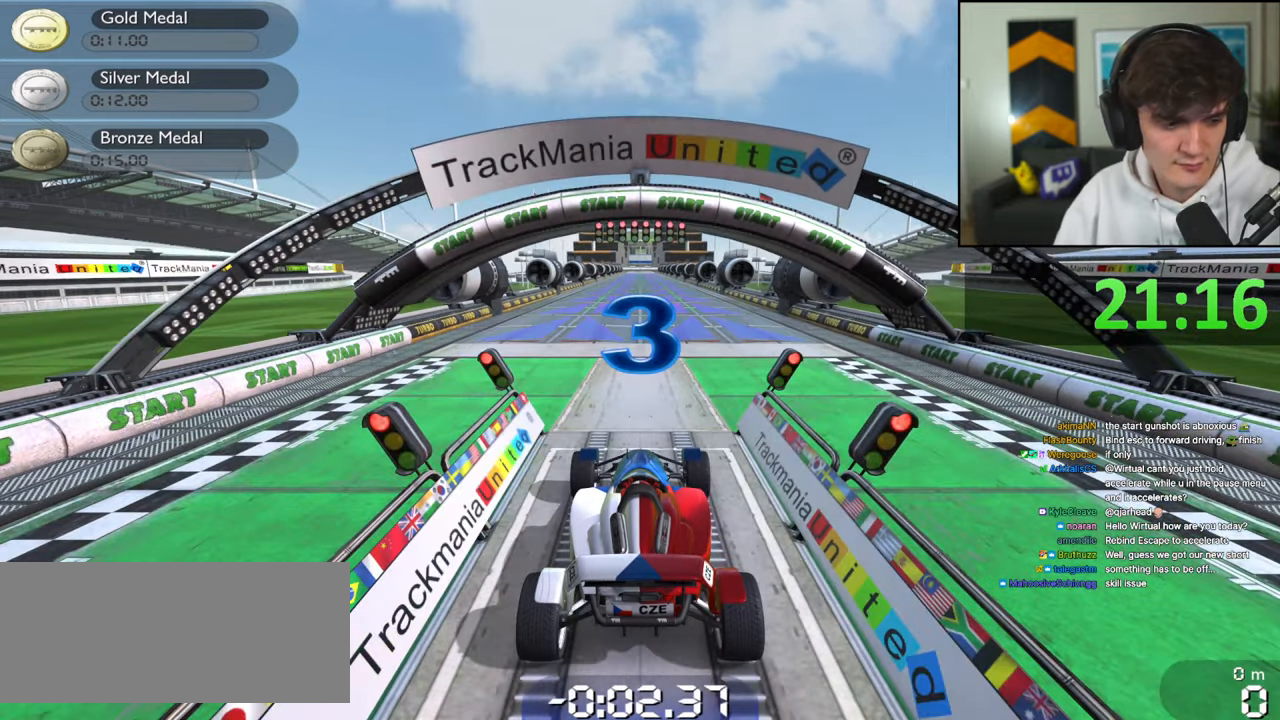
{"keys": [], "events": []}
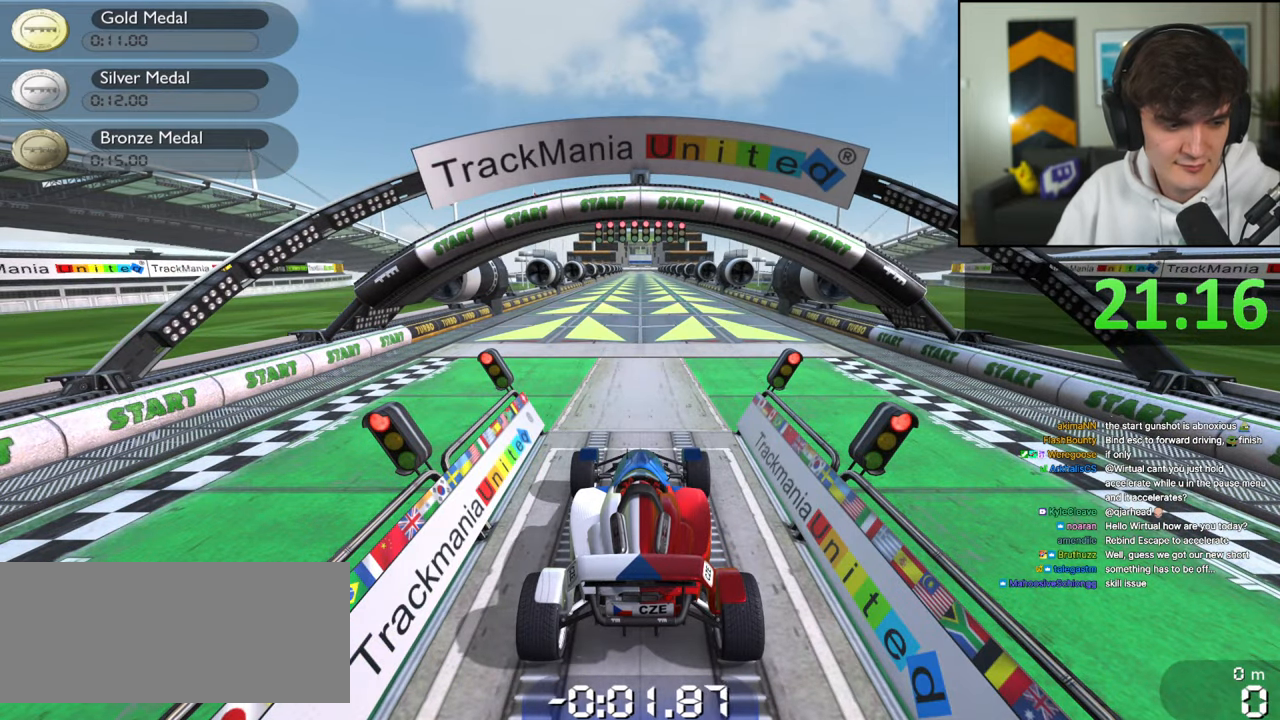
{"keys": [], "events": []}
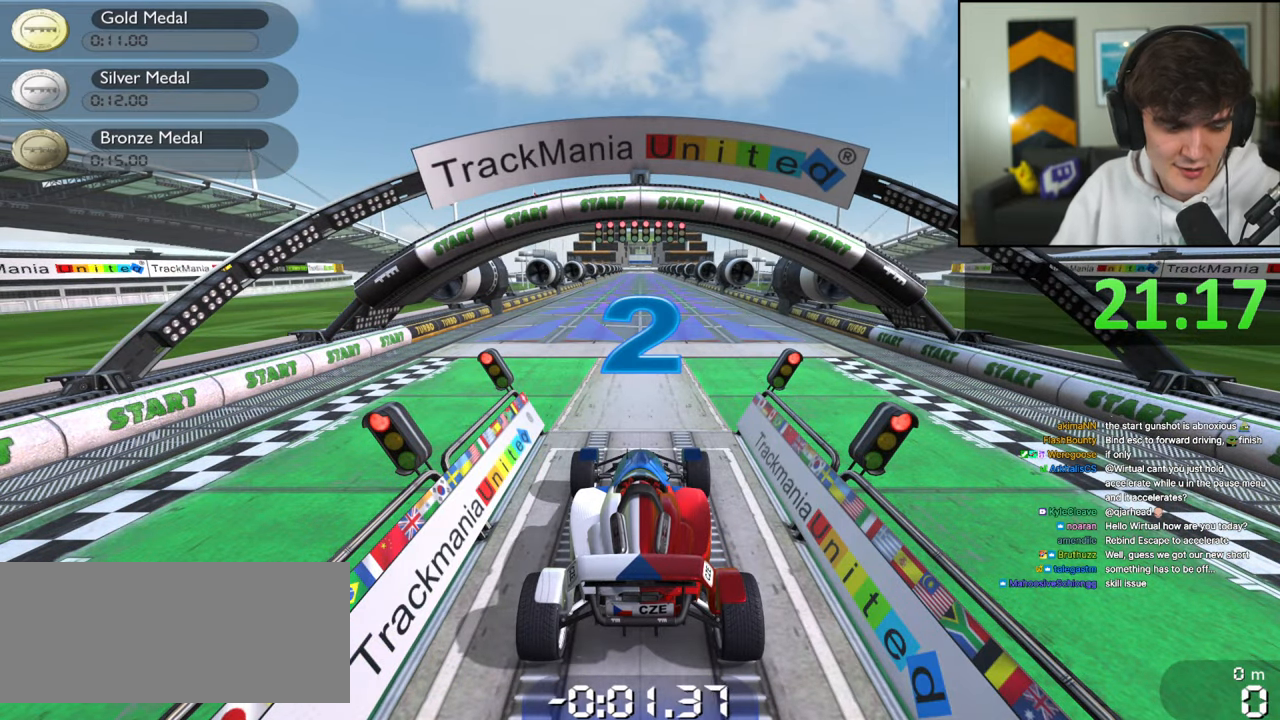
{"keys": [], "events": []}